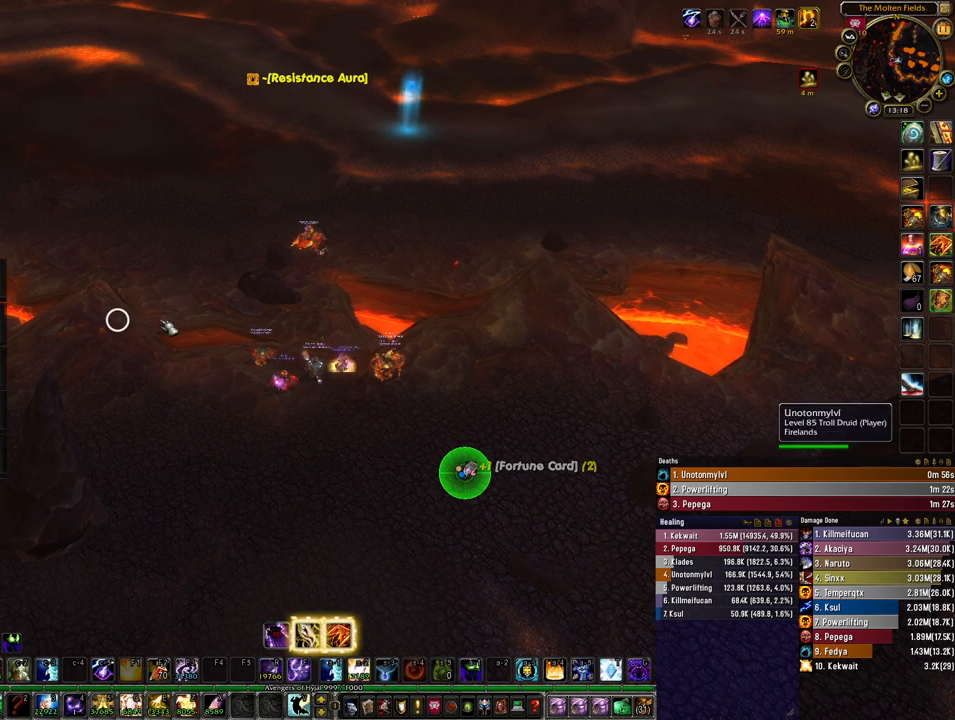
Gameplay with keyboard and mouse; each line is a JSON object with the keys and mouse buttons held at the frame after it. "events" lists presses ("down") and releases ("up") of "1", "2", "3", "4", "5", "a", "alt", "b", "c", "ctrl", "d", "e", "f", "g", "q", "r", "s", "shift", "space", "t", "tab", "tilde", "v", "w", "x", "z", "mouse_left", "mouse_wheel", "mouse_right", "mouse_mb4" and "mouse_mb5" between this image and that frame as [ms after this image, input, new state], when the widget could be followed in between. "mouse_left", "mouse_wheel", "mouse_right", "mouse_mb4", "mouse_mb5" = the "left", "wheel", "right", "mb4", "mb5" buttons of the "mouse" list. No other keys are recorded. "wheel" means that the mouse wheel is clicked or scrolled. Mouse movement is not recorded.
{"keys": [], "mouse": ["left"], "events": [[100, "mouse_left", "down"]]}
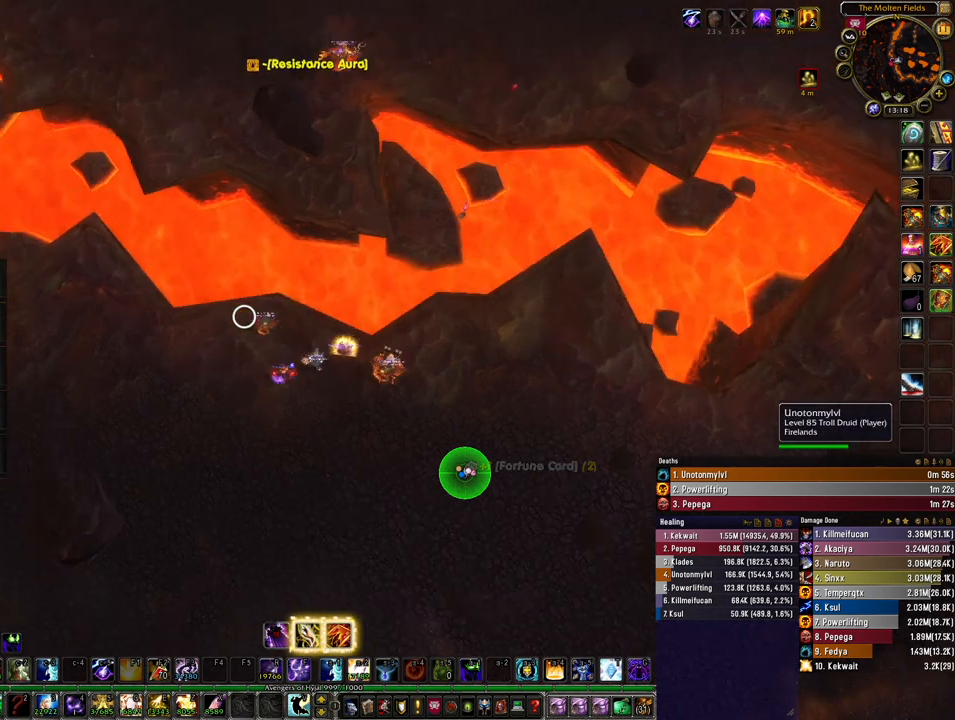
{"keys": [], "mouse": ["left"], "events": []}
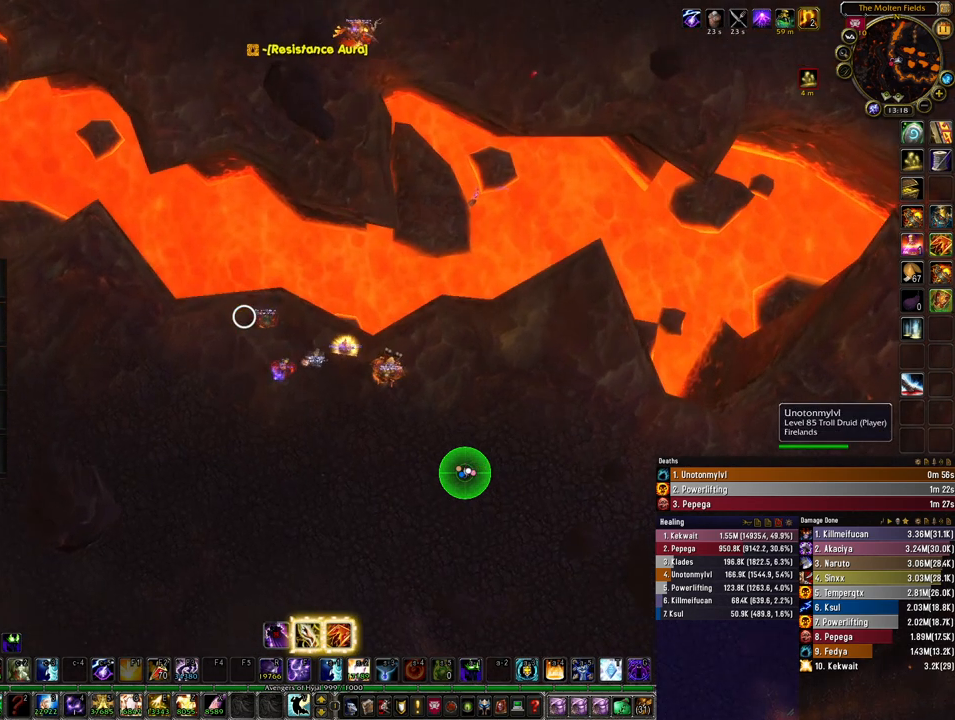
{"keys": [], "mouse": ["left"], "events": []}
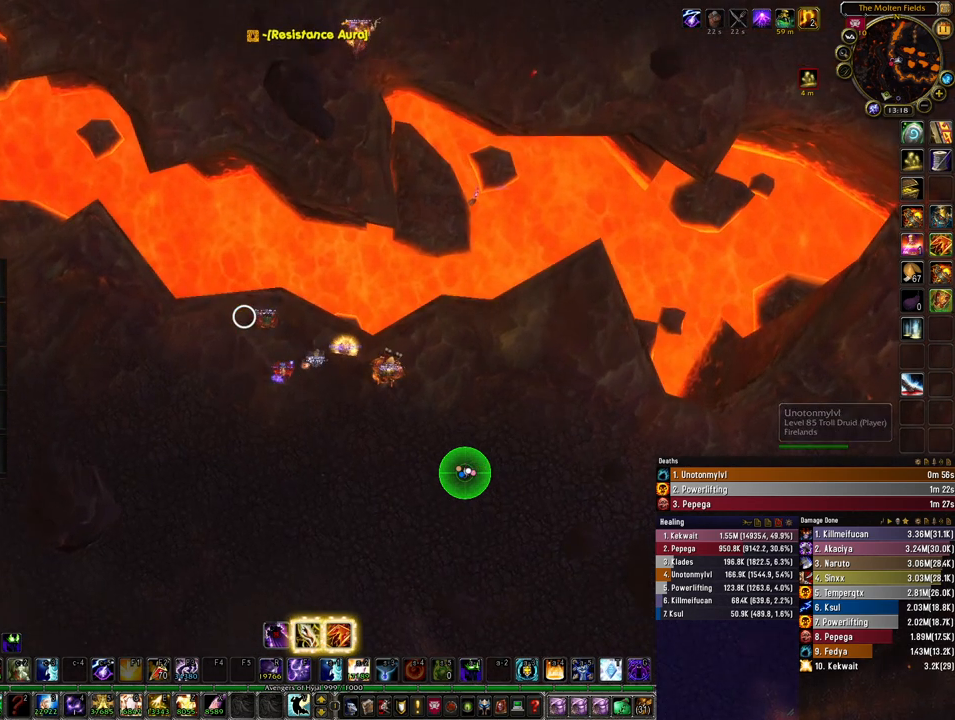
{"keys": [], "mouse": ["left"], "events": []}
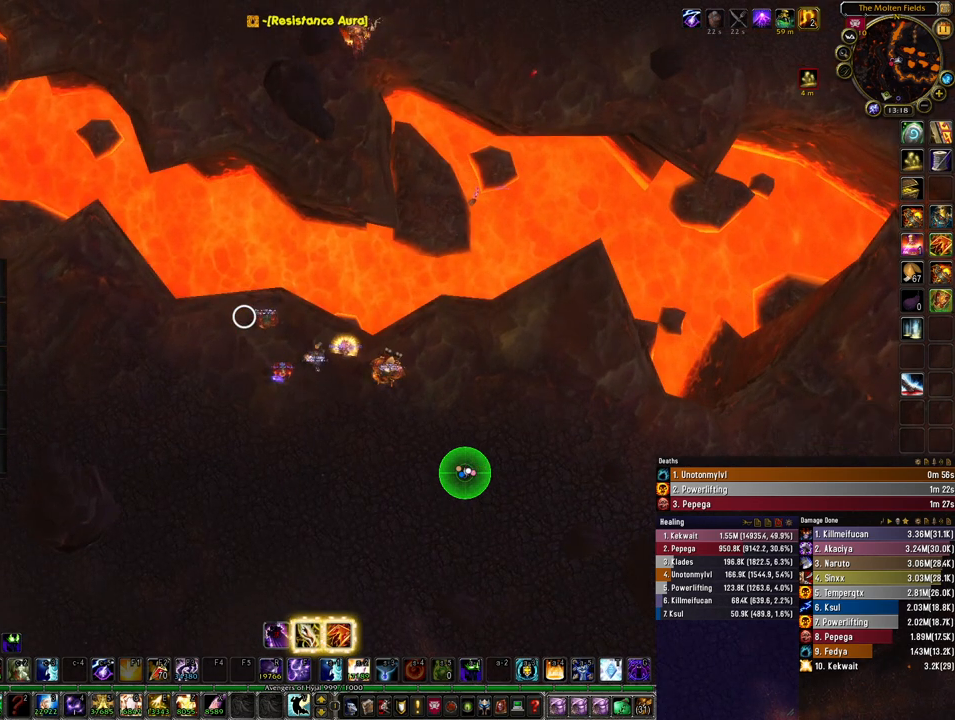
{"keys": [], "mouse": [], "events": [[100, "mouse_left", "up"]]}